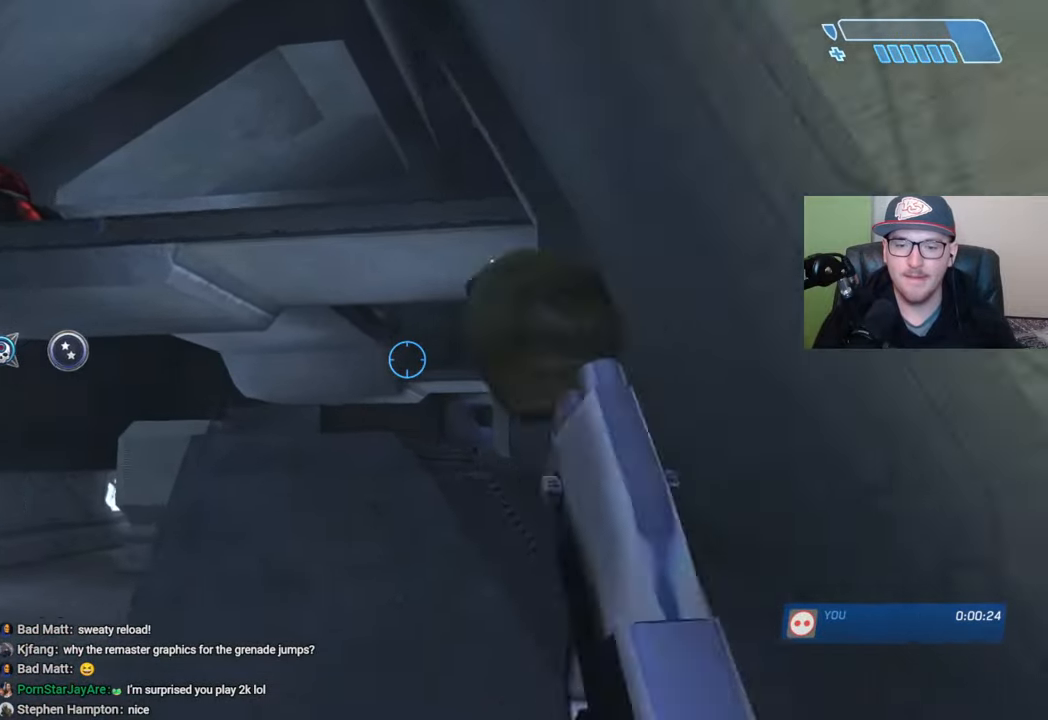
Gameplay with a controller (Xbox layout); each line is a JSON object with the inputs held at the frame after it. "events" lists button and stick changes between this image and that frame as [ms after this image, input, new state], when the widget could be followed in between.
{"buttons": [], "left_stick": "up-left", "right_stick": "right", "events": [[217, "right_stick", "right"]]}
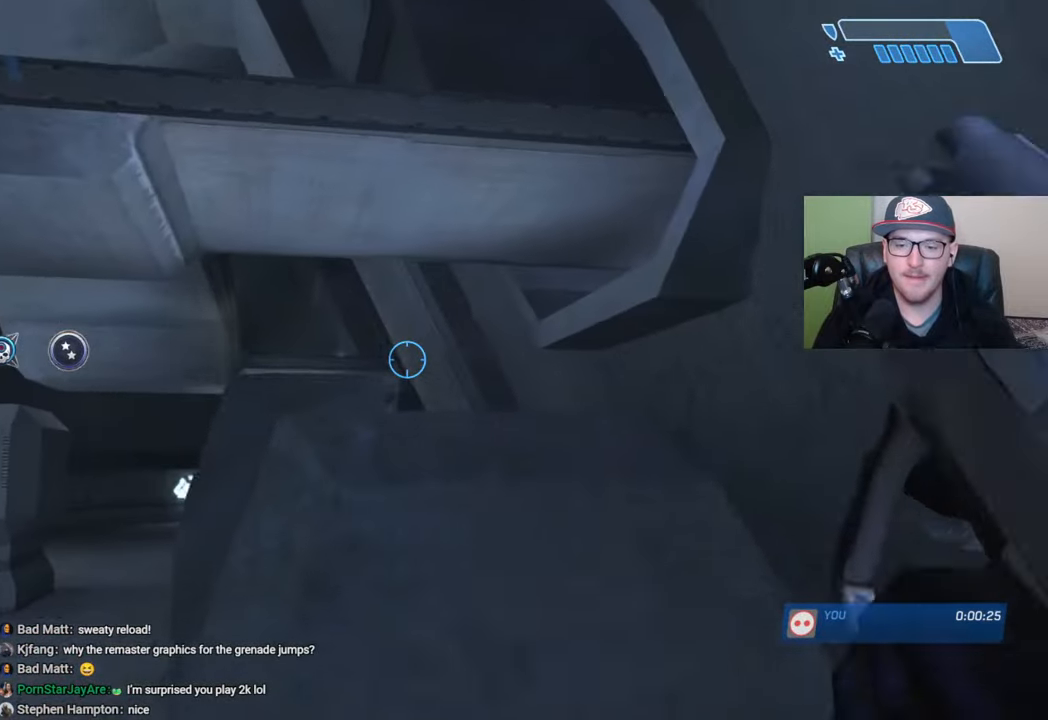
{"buttons": [], "left_stick": "up-left", "right_stick": "down-right", "events": [[150, "right_stick", "down-right"]]}
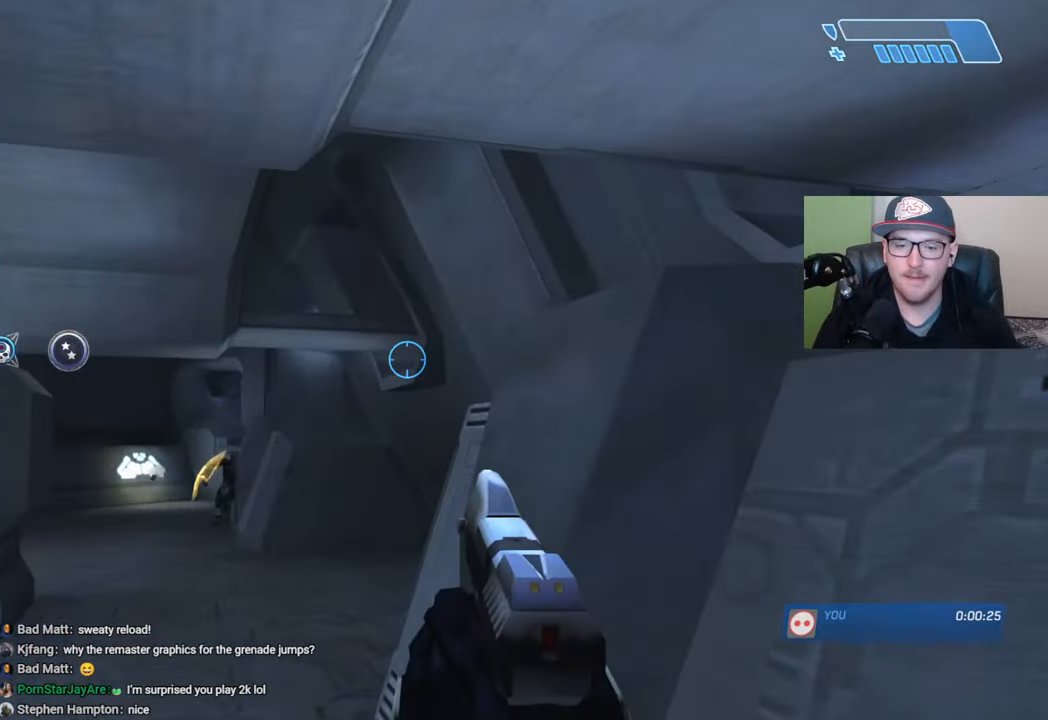
{"buttons": ["L2"], "left_stick": "up-left", "right_stick": "center", "events": [[117, "right_stick", "center"], [317, "right_stick", "up"], [367, "L2", "down"], [484, "right_stick", "center"]]}
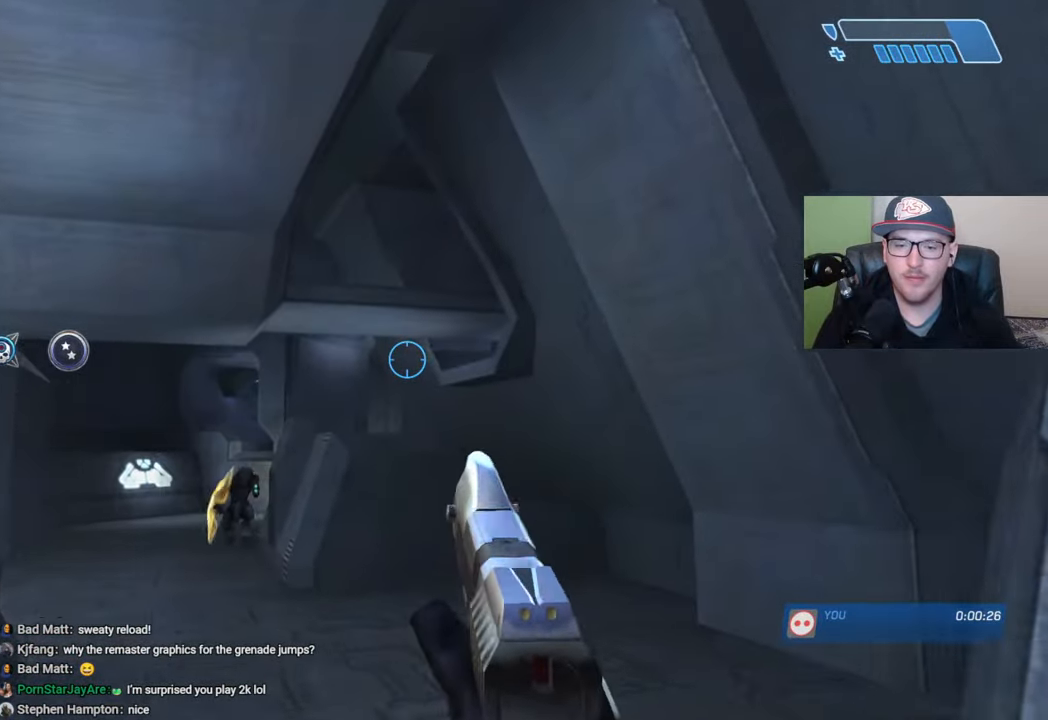
{"buttons": [], "left_stick": "up-left", "right_stick": "down", "events": [[17, "L2", "up"], [67, "right_stick", "up-right"], [150, "right_stick", "center"], [434, "right_stick", "down"]]}
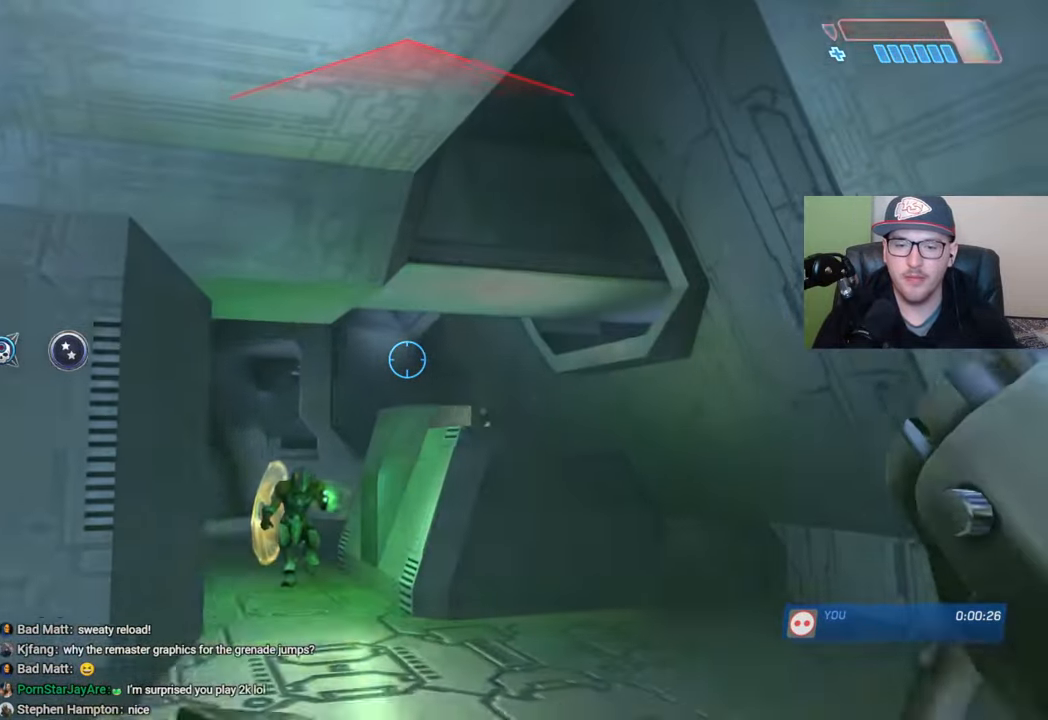
{"buttons": [], "left_stick": "right", "right_stick": "down", "events": [[217, "left_stick", "up-right"], [400, "left_stick", "right"]]}
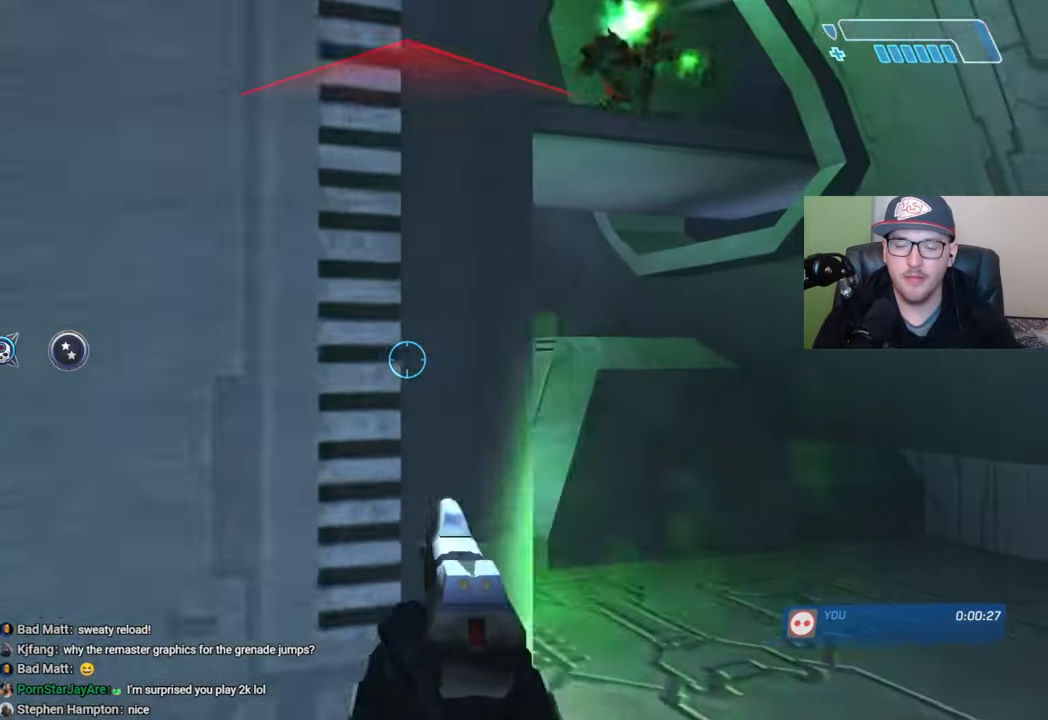
{"buttons": [], "left_stick": "up-right", "right_stick": "center", "events": [[150, "left_stick", "up-right"], [234, "right_stick", "down-left"], [300, "R2", "down"], [417, "R2", "up"], [434, "right_stick", "center"]]}
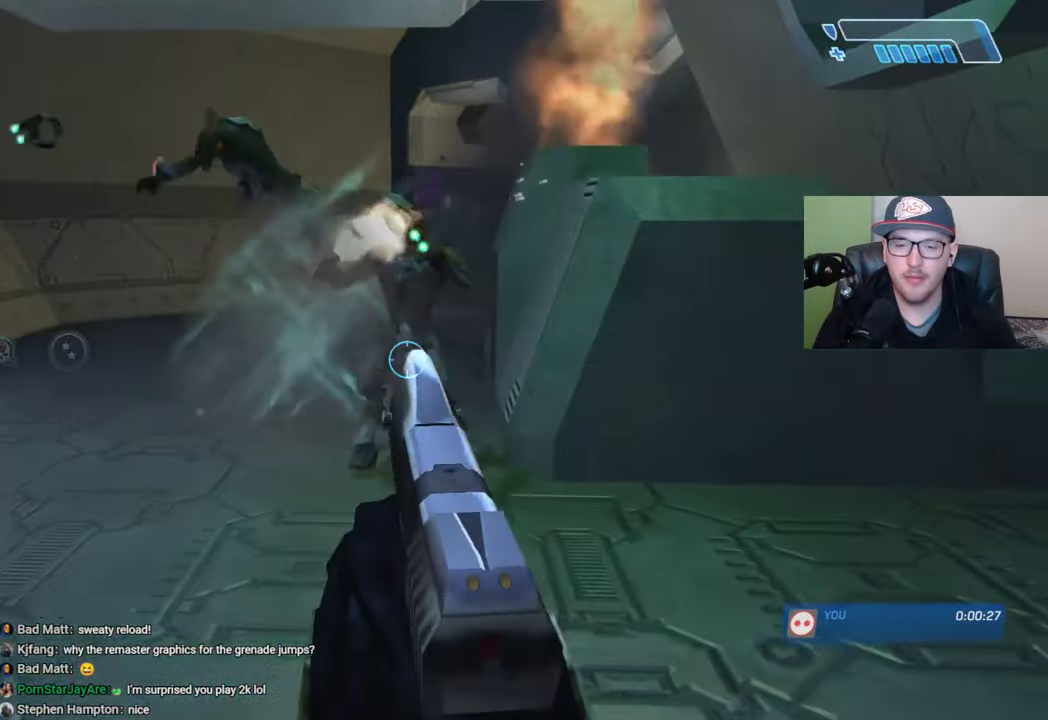
{"buttons": [], "left_stick": "up-left", "right_stick": "center", "events": [[84, "right_stick", "left"], [200, "right_stick", "center"], [234, "left_stick", "up"], [350, "left_stick", "up-left"], [400, "right_stick", "right"], [500, "right_stick", "center"]]}
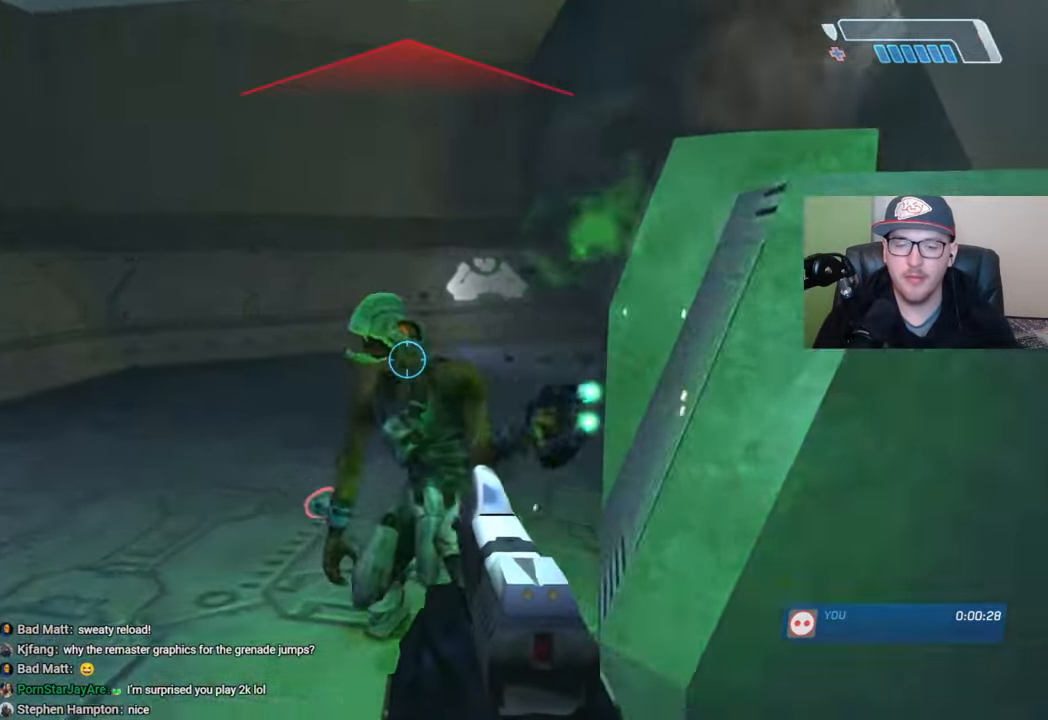
{"buttons": [], "left_stick": "up-left", "right_stick": "right", "events": [[100, "right_stick", "right"], [267, "right_stick", "center"], [384, "right_stick", "right"]]}
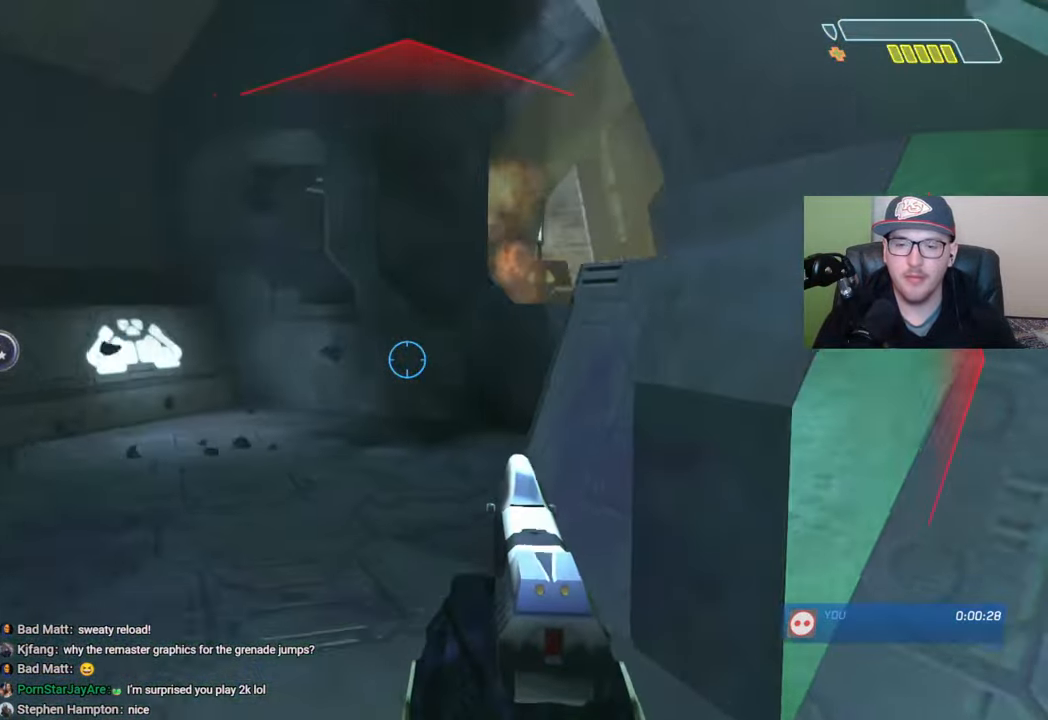
{"buttons": [], "left_stick": "up-left", "right_stick": "down-right", "events": [[234, "right_stick", "down-right"]]}
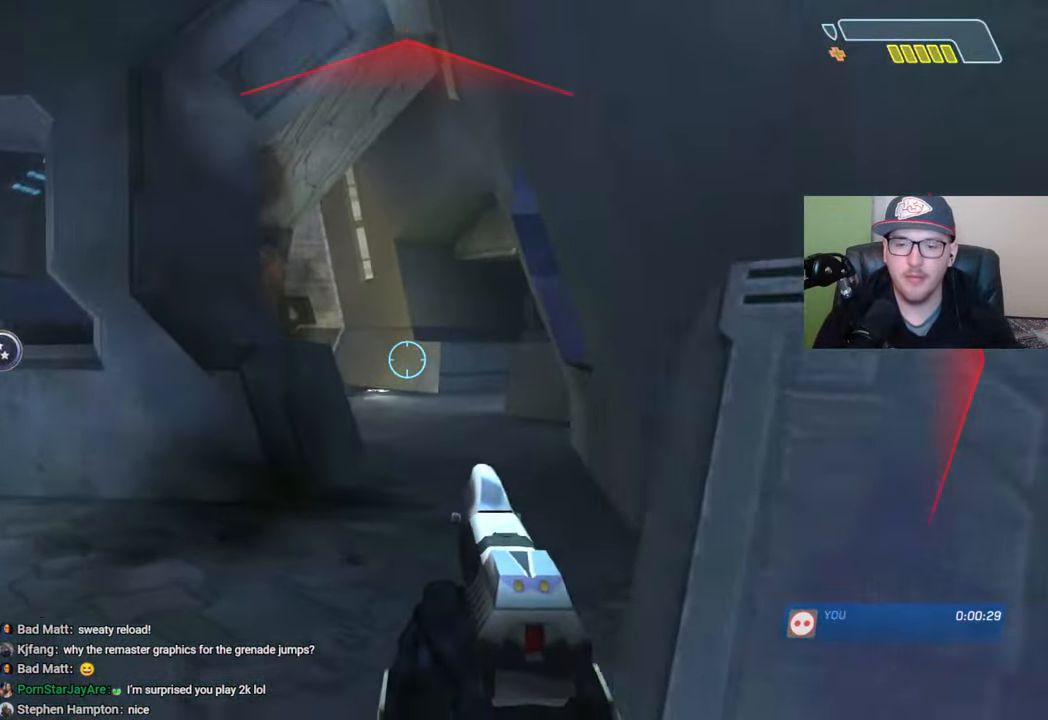
{"buttons": [], "left_stick": "up", "right_stick": "center", "events": [[217, "right_stick", "center"], [267, "left_stick", "up"], [317, "right_stick", "down-left"], [467, "right_stick", "center"]]}
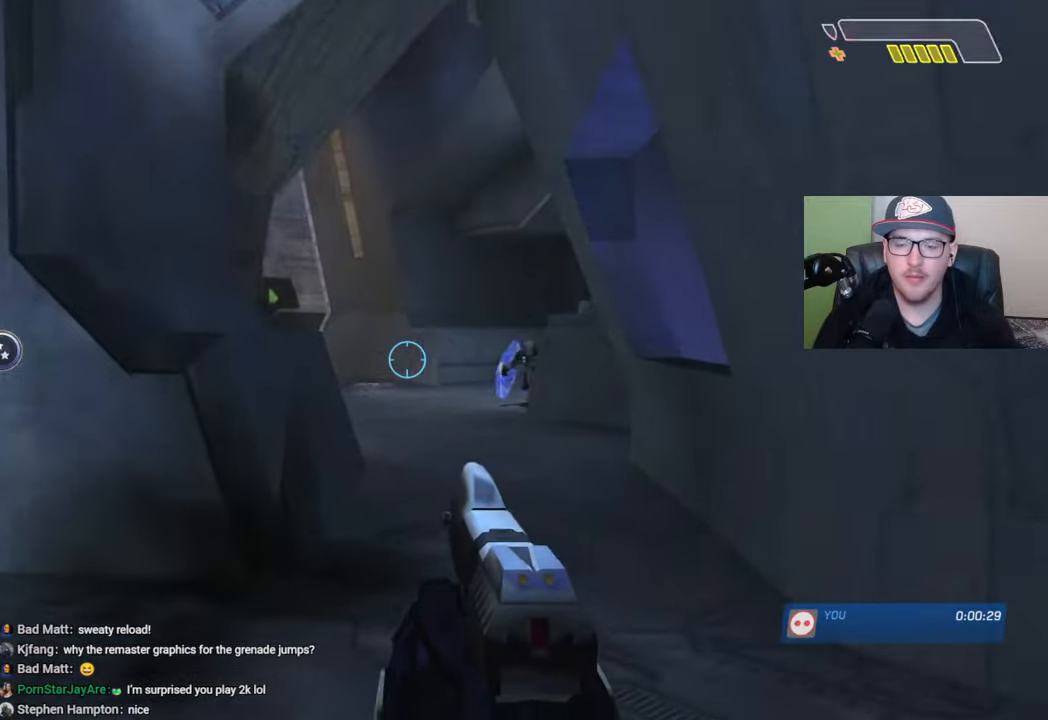
{"buttons": [], "left_stick": "up", "right_stick": "center", "events": [[17, "right_stick", "right"], [134, "R2", "down"], [134, "right_stick", "center"], [250, "R2", "up"], [400, "right_stick", "right"], [500, "right_stick", "center"]]}
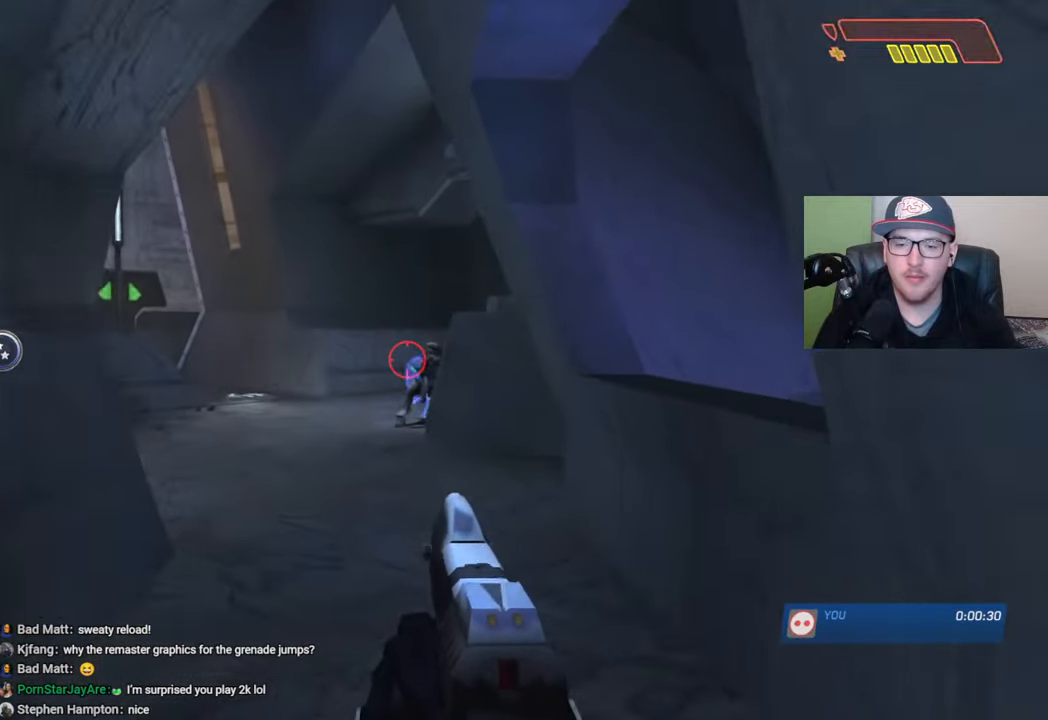
{"buttons": [], "left_stick": "up", "right_stick": "center", "events": [[67, "right_stick", "up-right"], [334, "R2", "down"], [450, "R2", "up"], [500, "right_stick", "center"]]}
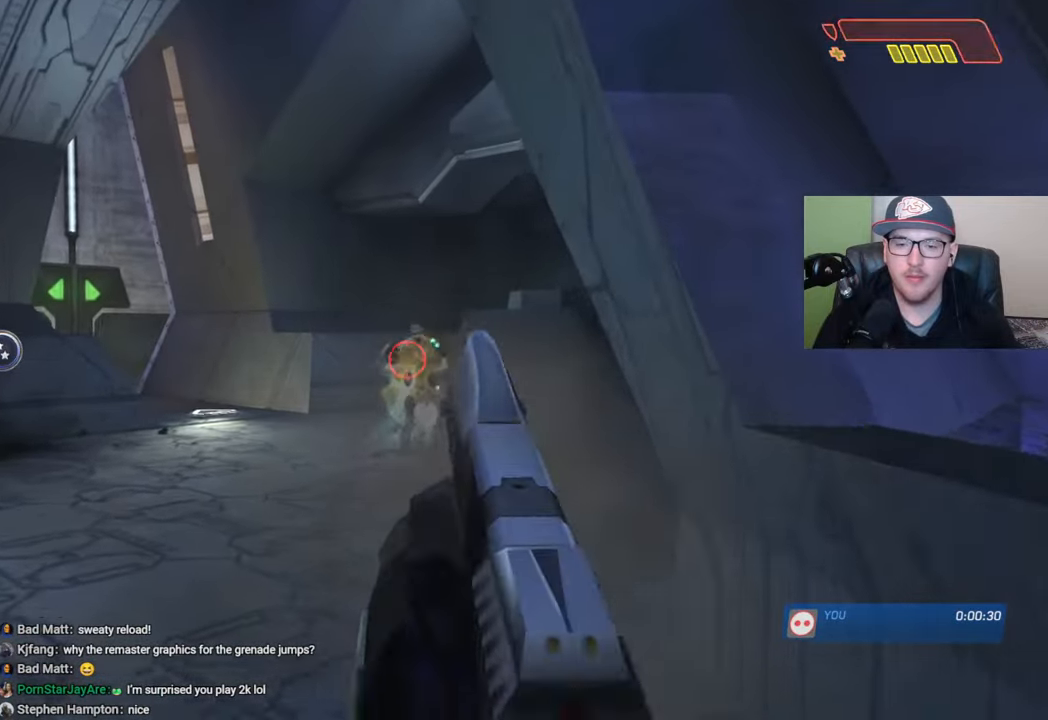
{"buttons": [], "left_stick": "up-left", "right_stick": "down-right", "events": [[100, "right_stick", "right"], [234, "right_stick", "down"], [267, "R2", "down"], [267, "left_stick", "up-left"], [367, "R2", "up"], [400, "right_stick", "down-right"]]}
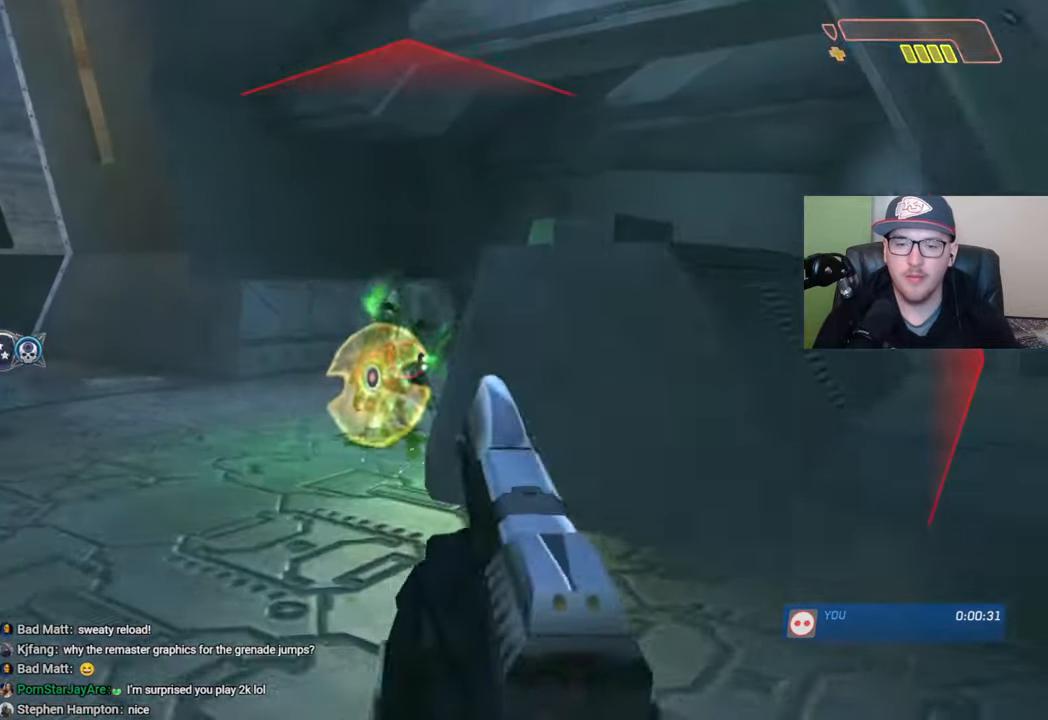
{"buttons": ["R2"], "left_stick": "up-left", "right_stick": "down-right", "events": [[17, "R2", "down"], [267, "right_stick", "center"], [434, "right_stick", "down-right"]]}
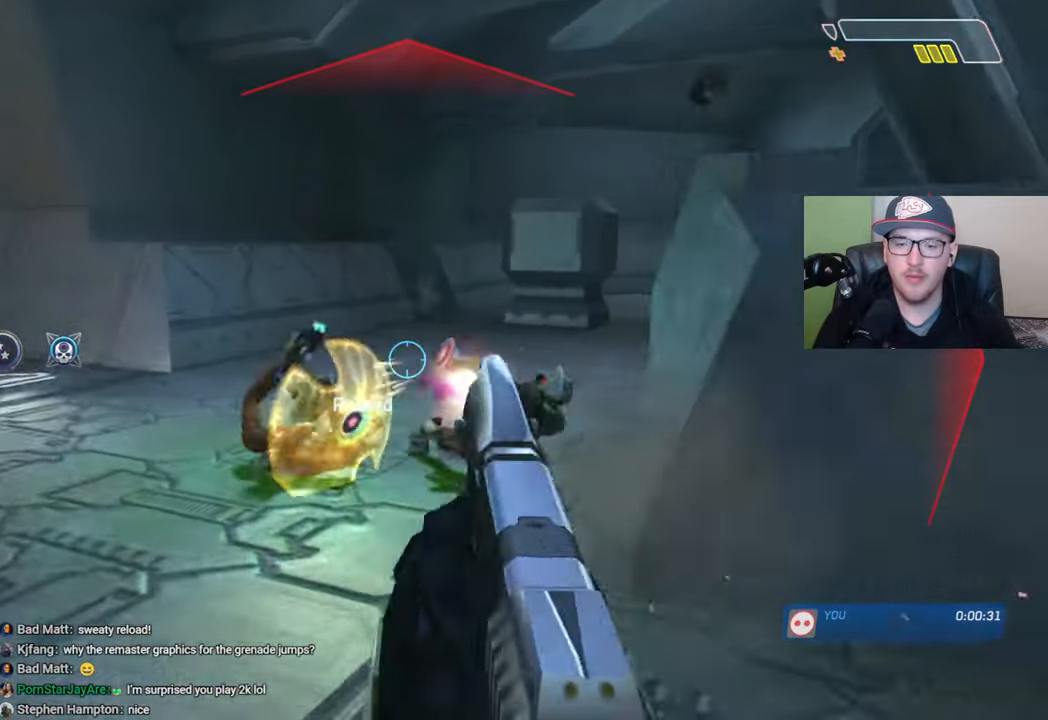
{"buttons": [], "left_stick": "up", "right_stick": "center", "events": [[84, "R2", "up"], [184, "right_stick", "down-left"], [317, "right_stick", "center"], [367, "R2", "down"], [384, "left_stick", "up"], [484, "R2", "up"]]}
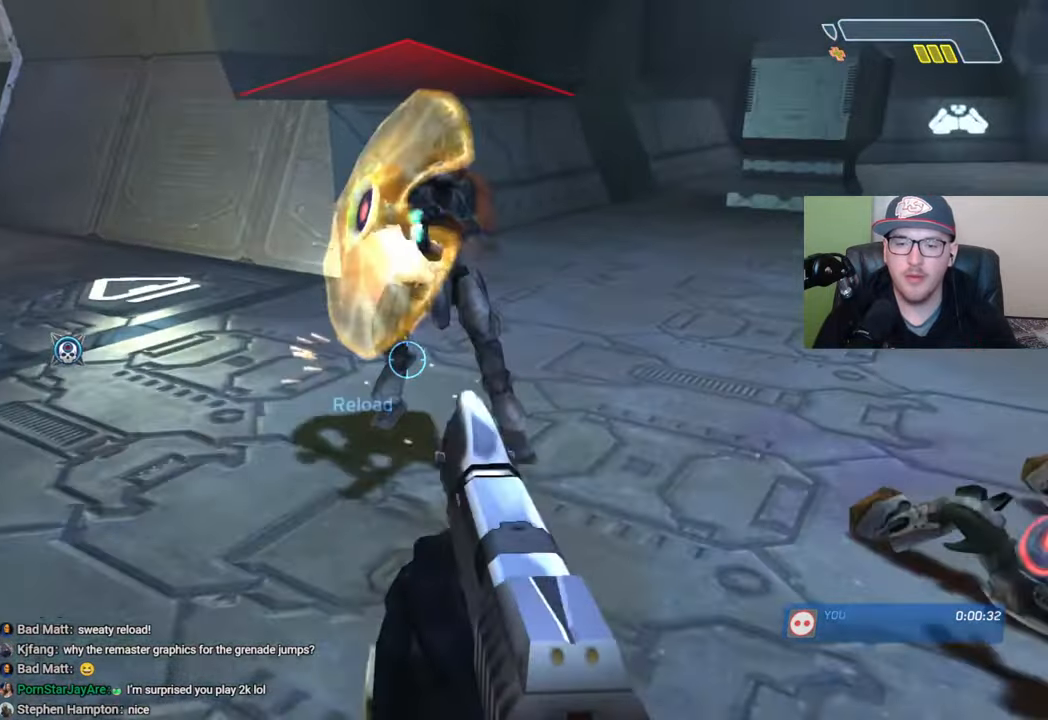
{"buttons": [], "left_stick": "up", "right_stick": "left", "events": [[150, "right_stick", "up"], [267, "R1", "down"], [350, "R1", "up"], [350, "right_stick", "center"], [434, "right_stick", "left"]]}
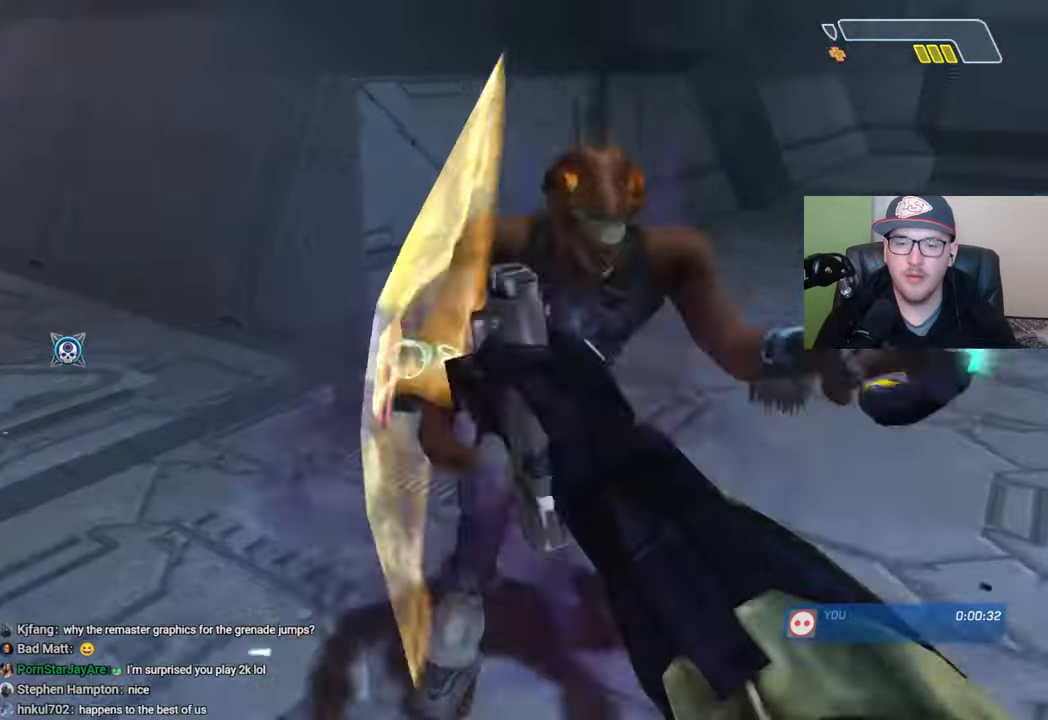
{"buttons": [], "left_stick": "up", "right_stick": "center", "events": [[50, "right_stick", "up-left"], [184, "right_stick", "center"], [250, "right_stick", "left"], [367, "right_stick", "center"]]}
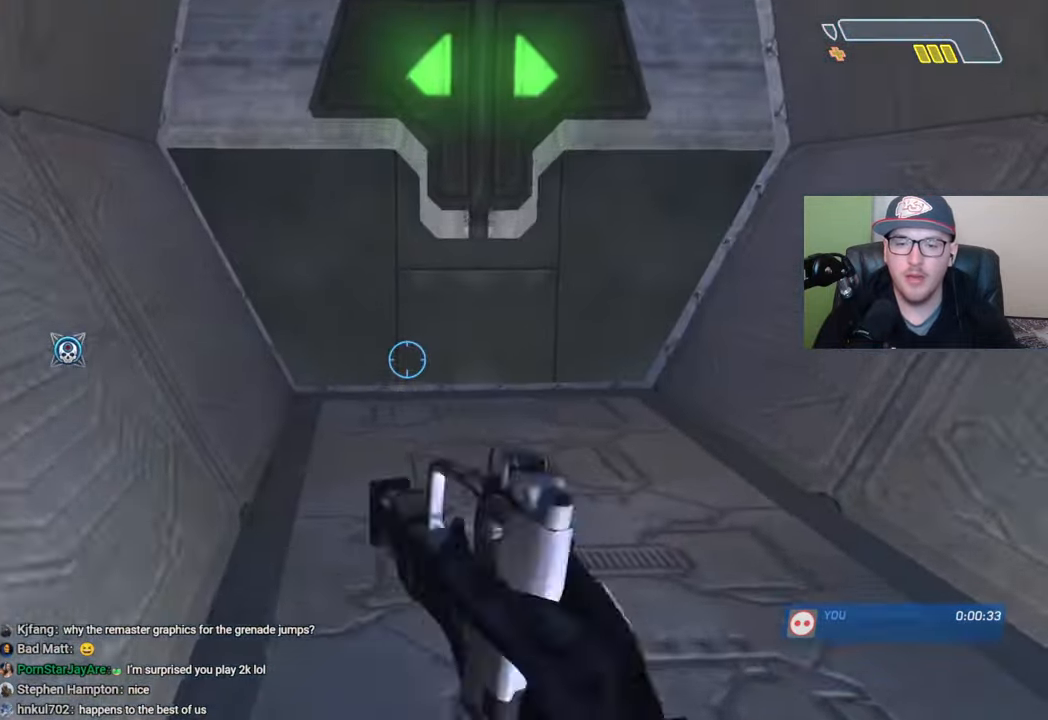
{"buttons": [], "left_stick": "up", "right_stick": "center", "events": [[34, "A", "down"], [117, "A", "up"], [234, "right_stick", "down"], [367, "right_stick", "center"]]}
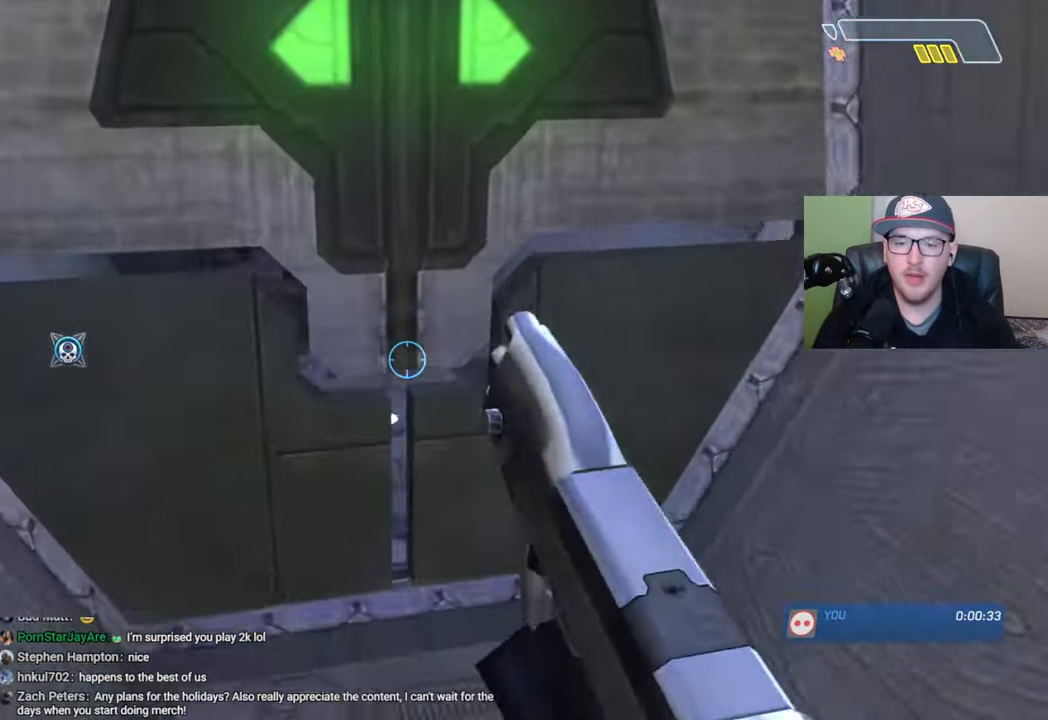
{"buttons": [], "left_stick": "up", "right_stick": "up-right", "events": [[234, "right_stick", "left"], [367, "right_stick", "up-right"]]}
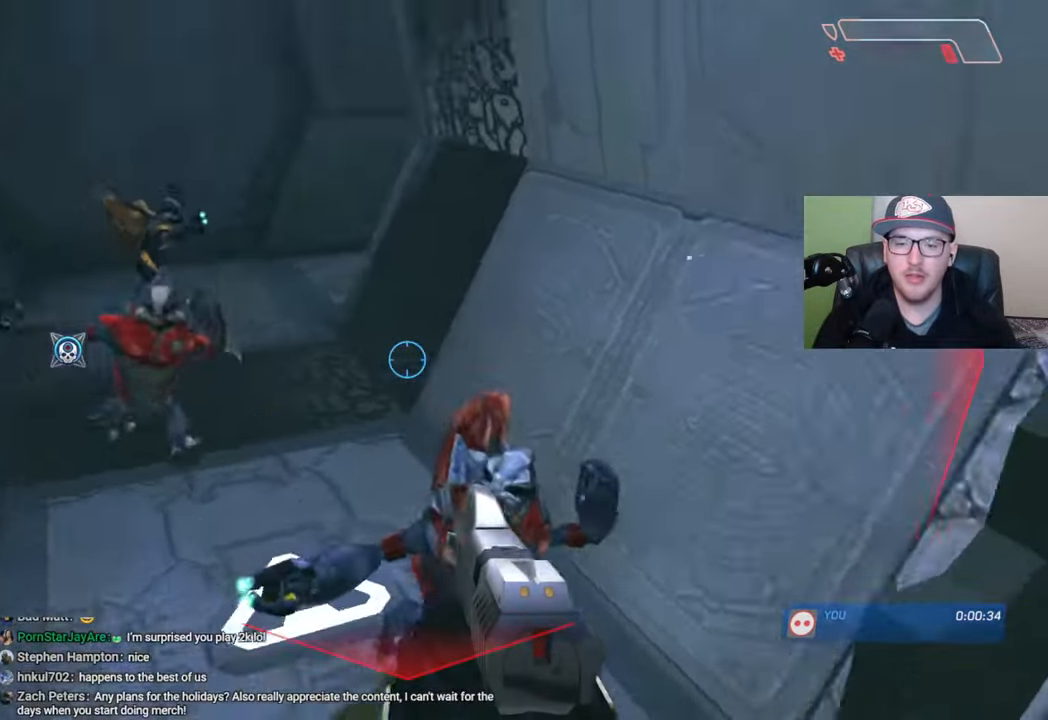
{"buttons": [], "left_stick": "up", "right_stick": "center", "events": [[17, "right_stick", "up-left"], [167, "R2", "down"], [217, "right_stick", "center"], [284, "R2", "up"], [284, "right_stick", "right"], [400, "right_stick", "center"]]}
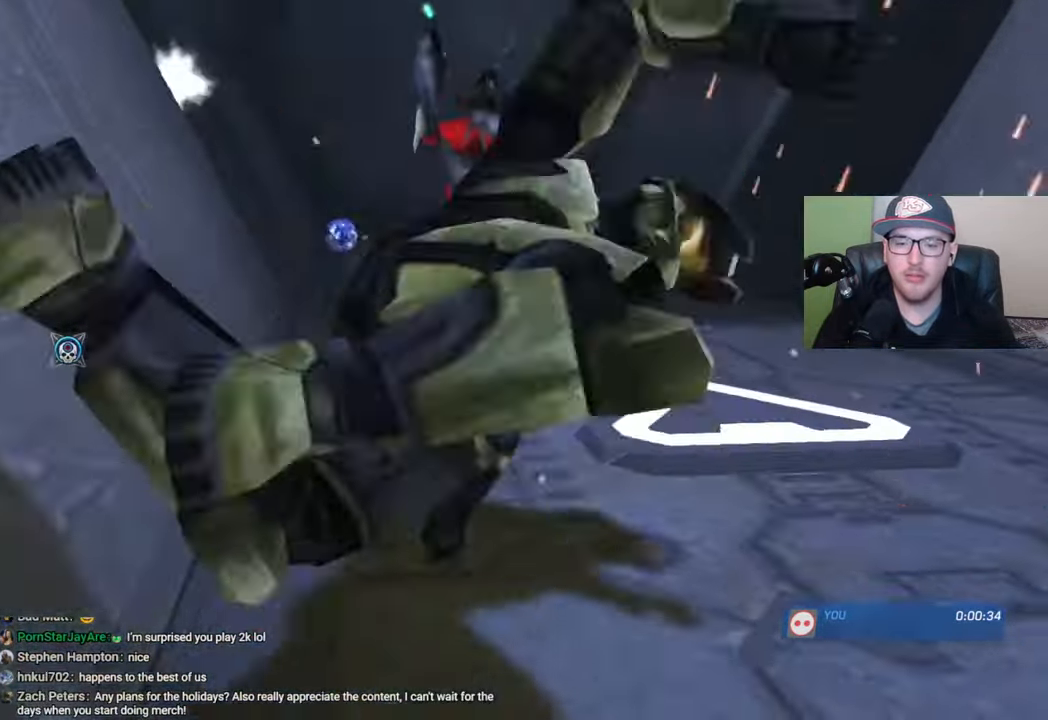
{"buttons": ["A"], "left_stick": "right", "right_stick": "center", "events": [[100, "left_stick", "center"], [134, "START", "down"], [234, "START", "up"], [434, "left_stick", "right"], [484, "A", "down"]]}
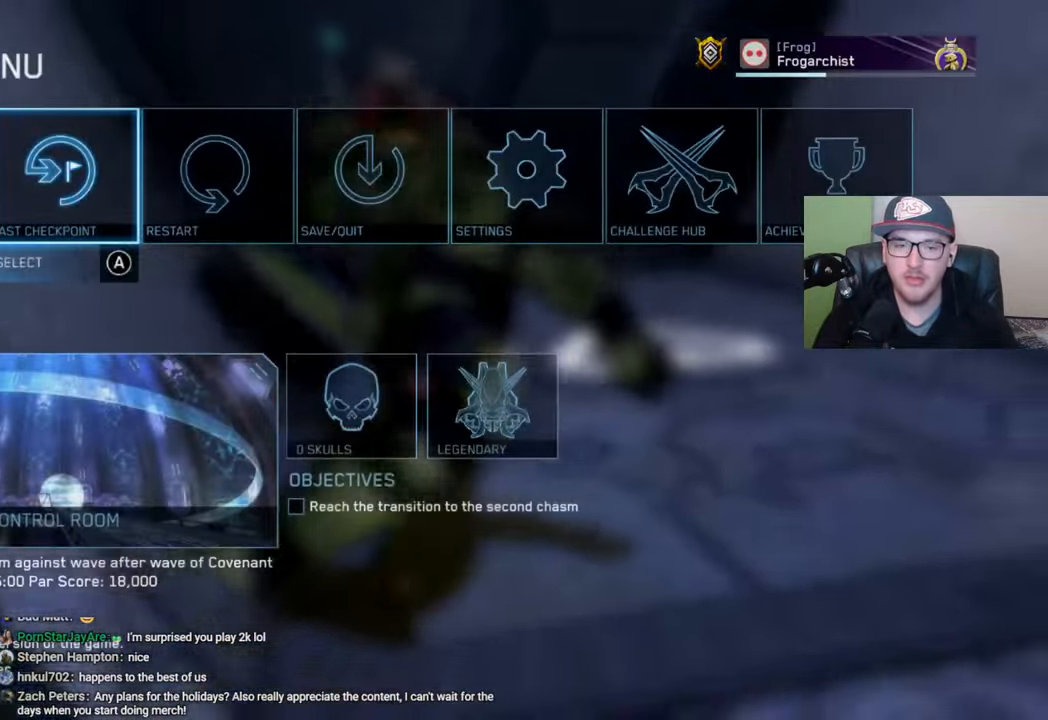
{"buttons": [], "left_stick": "center", "right_stick": "center", "events": [[84, "A", "up"], [84, "left_stick", "center"], [167, "left_stick", "left"], [250, "left_stick", "center"], [267, "A", "down"], [350, "A", "up"]]}
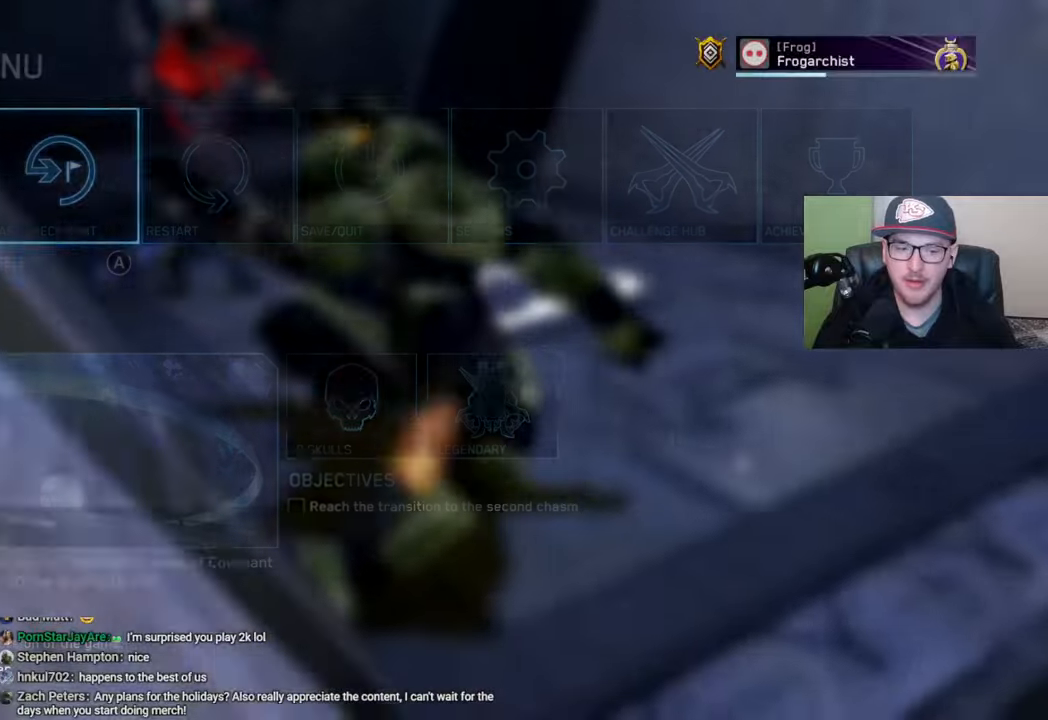
{"buttons": [], "left_stick": "up", "right_stick": "center", "events": [[17, "left_stick", "up"]]}
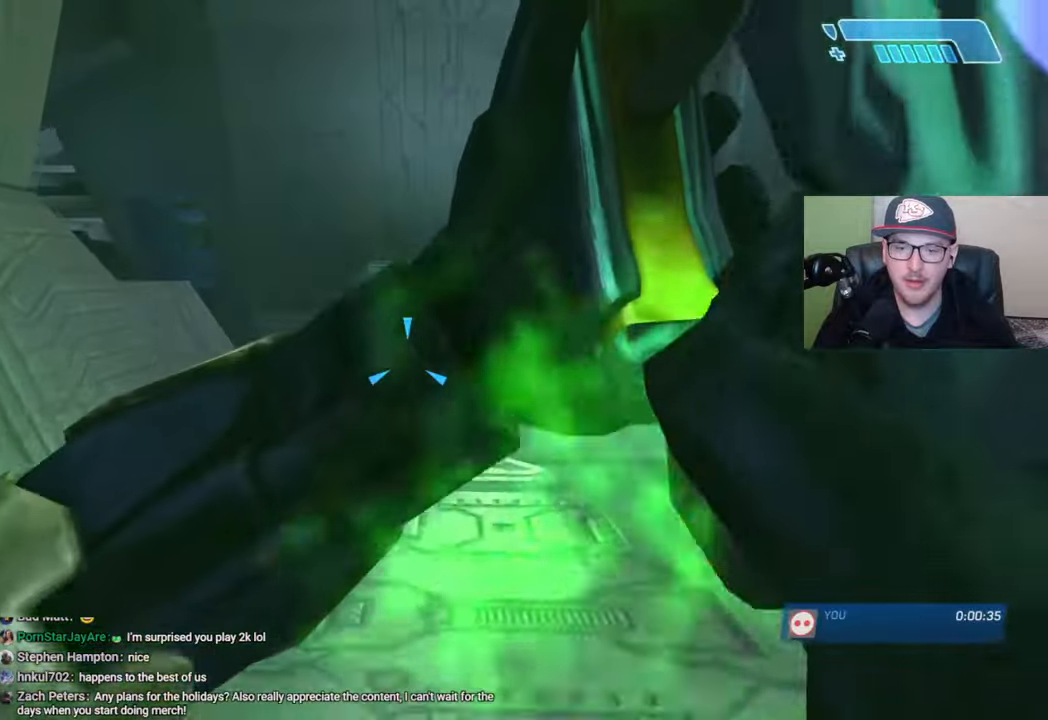
{"buttons": [], "left_stick": "right", "right_stick": "center", "events": [[134, "left_stick", "center"], [234, "START", "down"], [317, "START", "up"], [434, "left_stick", "right"]]}
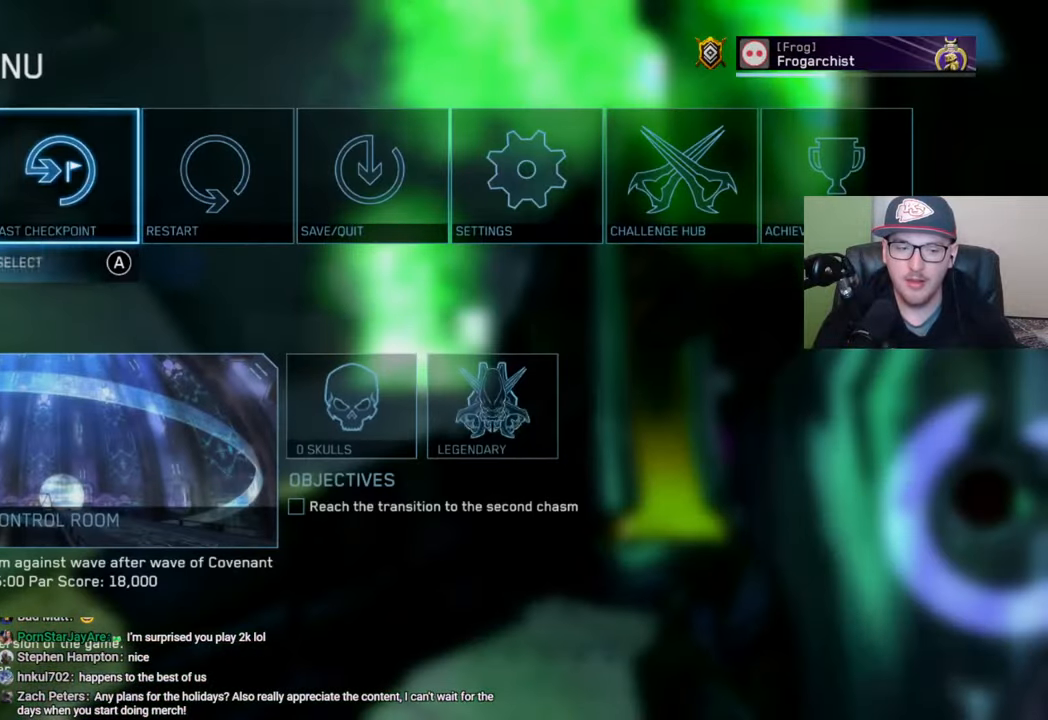
{"buttons": [], "left_stick": "up", "right_stick": "center", "events": [[50, "A", "down"], [100, "left_stick", "center"], [150, "A", "up"], [284, "left_stick", "left"], [384, "left_stick", "center"], [417, "A", "down"], [467, "A", "up"], [484, "left_stick", "up"]]}
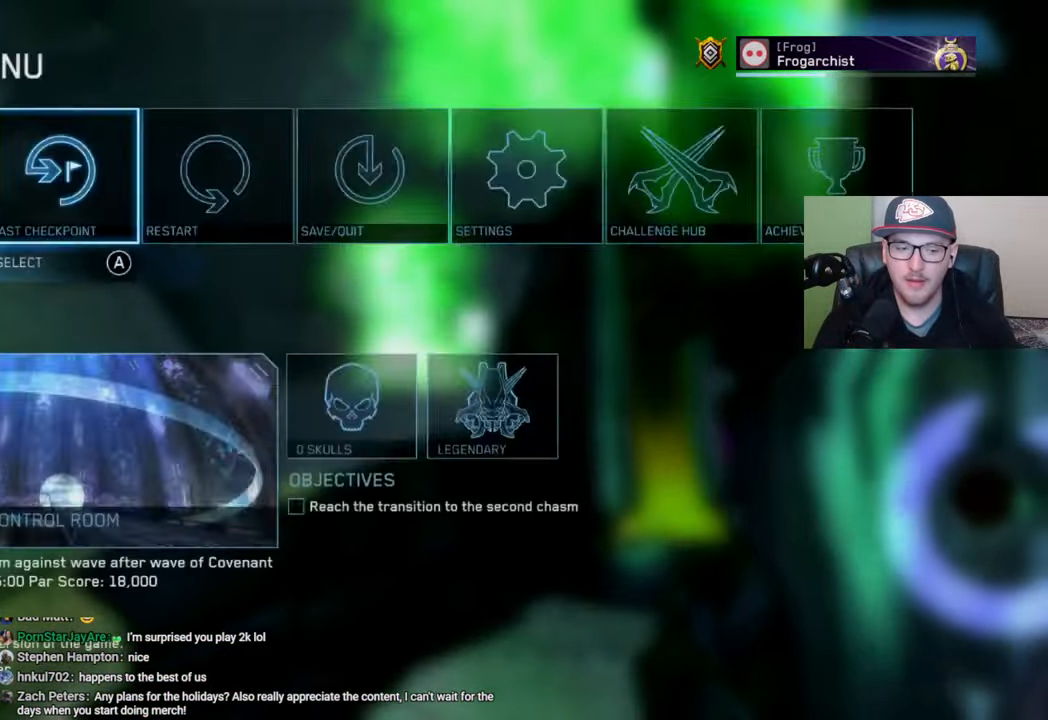
{"buttons": ["R2"], "left_stick": "up", "right_stick": "center", "events": [[17, "R2", "down"]]}
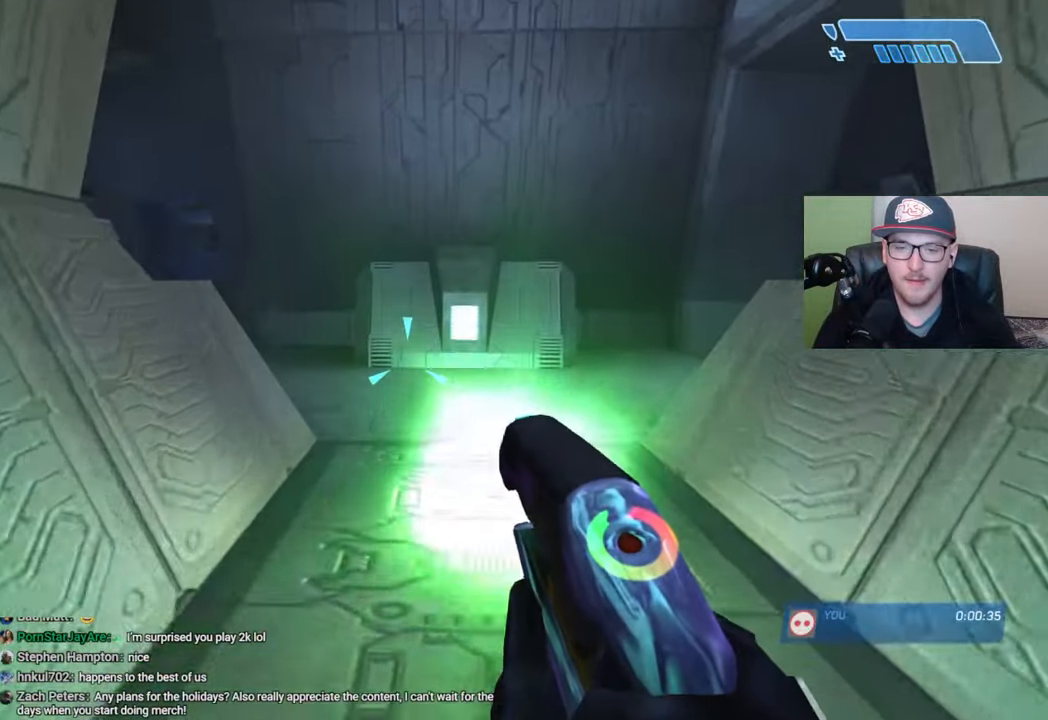
{"buttons": ["R2"], "left_stick": "up-left", "right_stick": "center", "events": [[500, "left_stick", "up-left"]]}
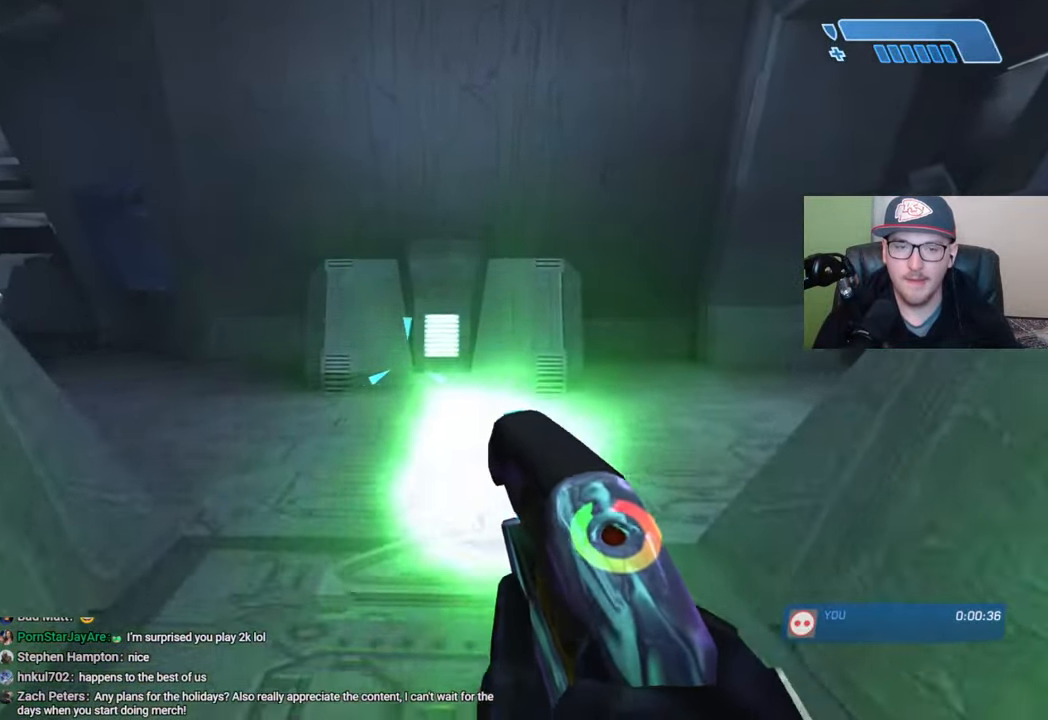
{"buttons": ["R2"], "left_stick": "up-left", "right_stick": "up", "events": [[17, "right_stick", "right"], [300, "right_stick", "center"], [500, "right_stick", "up"]]}
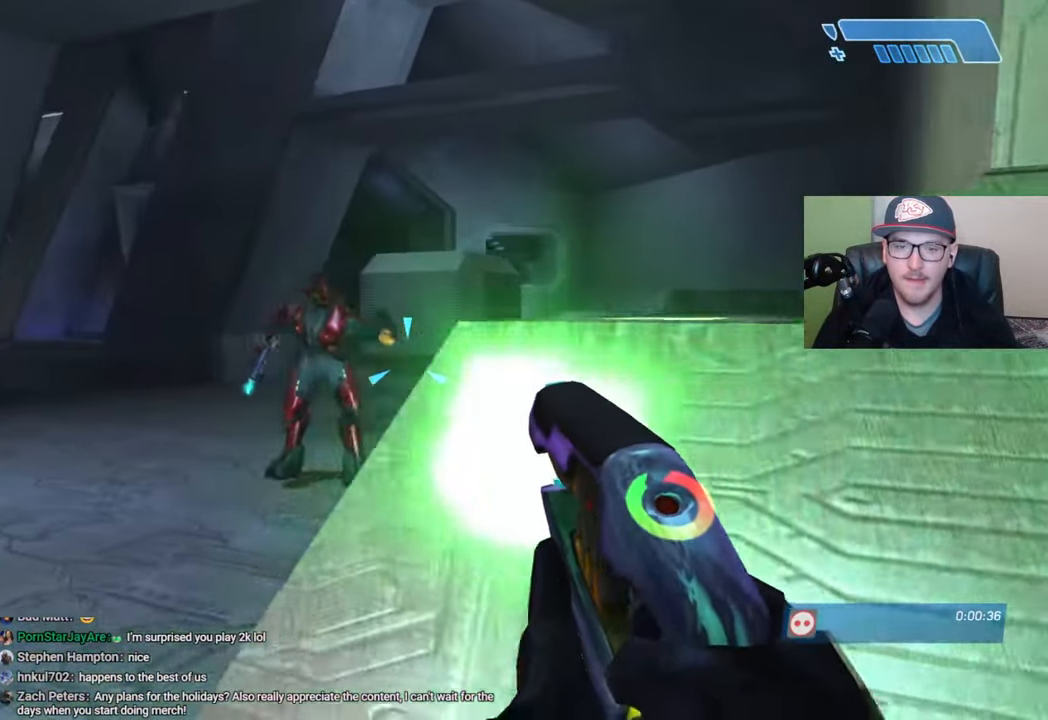
{"buttons": [], "left_stick": "down-left", "right_stick": "center", "events": [[250, "R2", "up"], [250, "right_stick", "center"], [350, "right_stick", "up"], [367, "L2", "down"], [417, "right_stick", "center"], [500, "L2", "up"], [500, "left_stick", "down-left"]]}
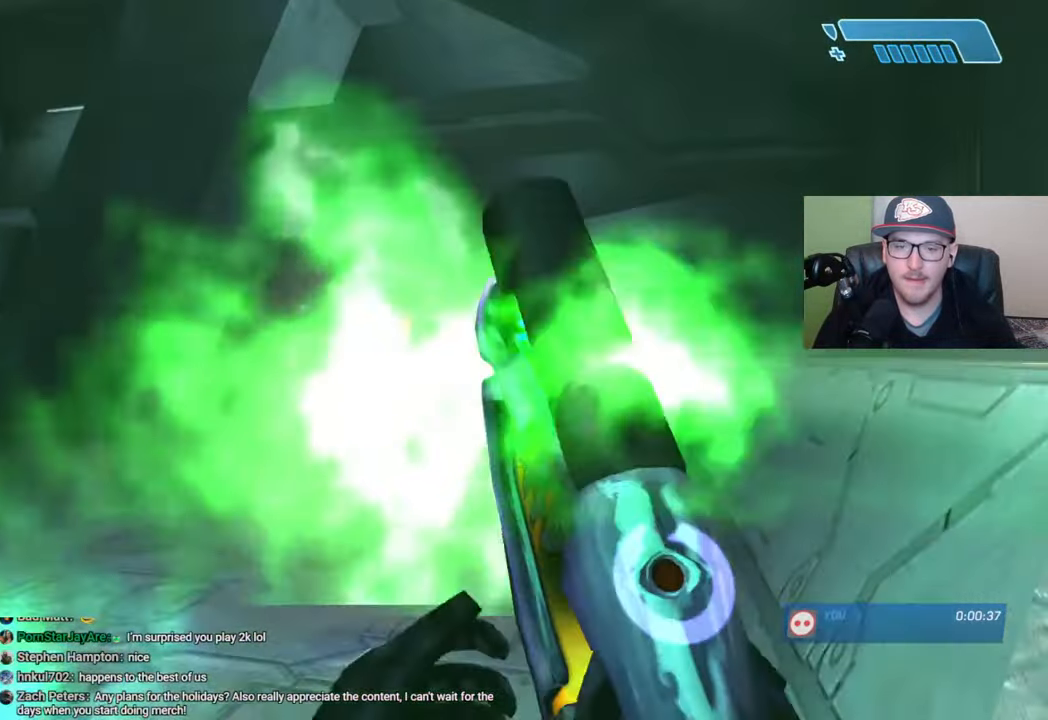
{"buttons": [], "left_stick": "down-left", "right_stick": "center", "events": [[67, "Y", "down"], [150, "Y", "up"], [300, "B", "down"], [384, "B", "up"]]}